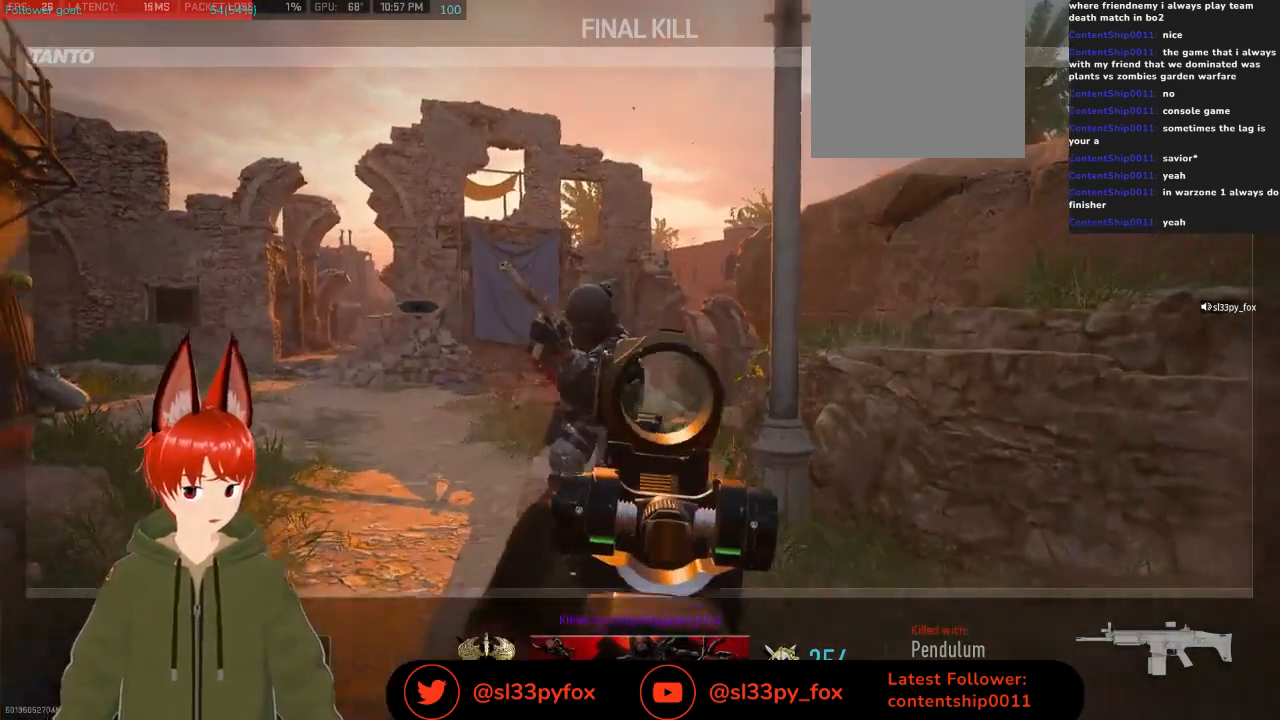
Gameplay with a controller (Xbox layout); each line is a JSON object with the inputs held at the frame after it. "events" lists button and stick changes between this image and that frame as [ms after this image, input, new state], when the widget could be followed in between.
{"buttons": [], "left_stick": "center", "right_stick": "center", "events": [[200, "SELECT", "down"], [300, "SELECT", "up"]]}
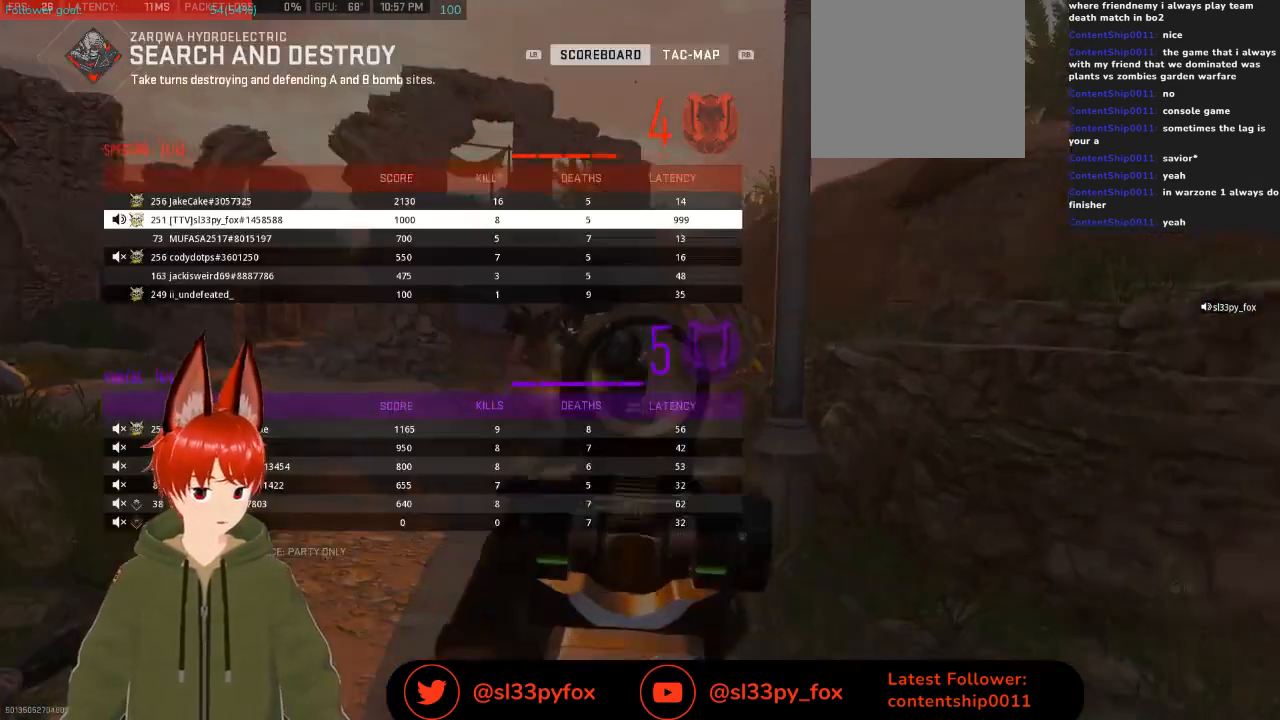
{"buttons": [], "left_stick": "center", "right_stick": "center", "events": []}
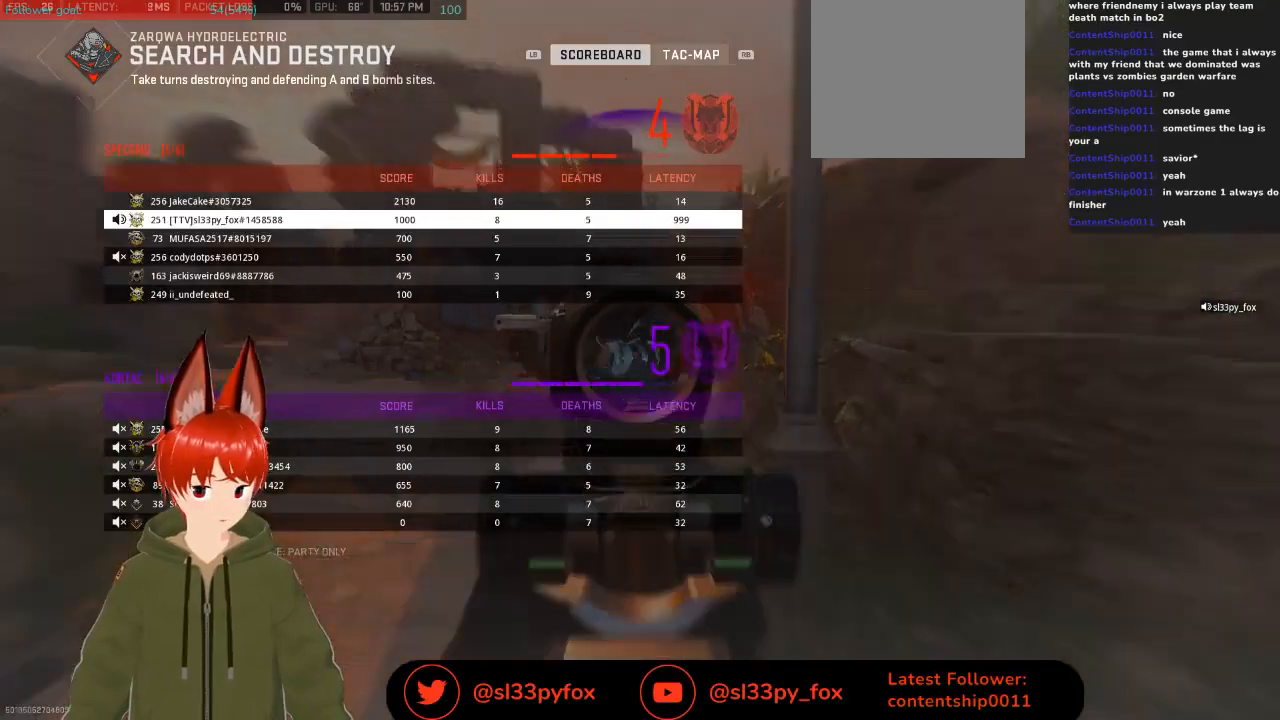
{"buttons": ["DPAD_DOWN"], "left_stick": "center", "right_stick": "center", "events": [[67, "DPAD_DOWN", "down"], [133, "DPAD_DOWN", "up"], [233, "DPAD_DOWN", "down"], [333, "DPAD_DOWN", "up"], [433, "DPAD_DOWN", "down"]]}
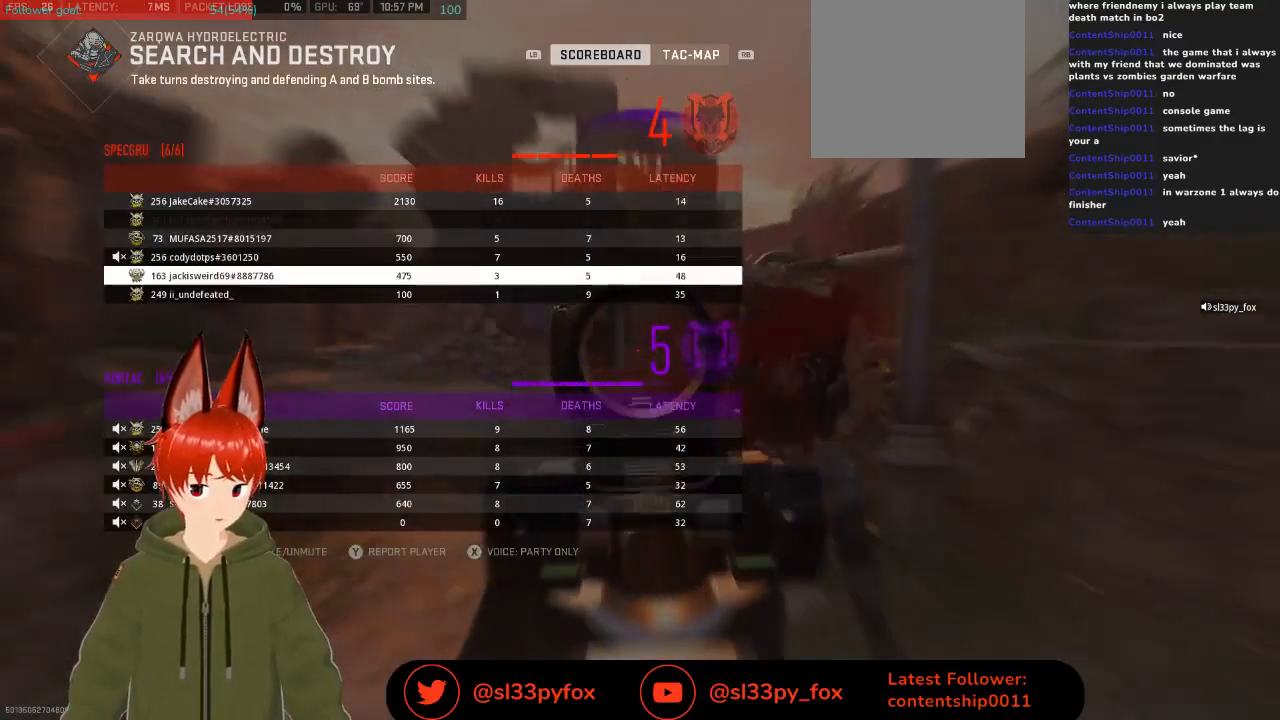
{"buttons": [], "left_stick": "center", "right_stick": "center", "events": [[67, "DPAD_DOWN", "up"], [267, "DPAD_UP", "down"], [367, "DPAD_UP", "up"]]}
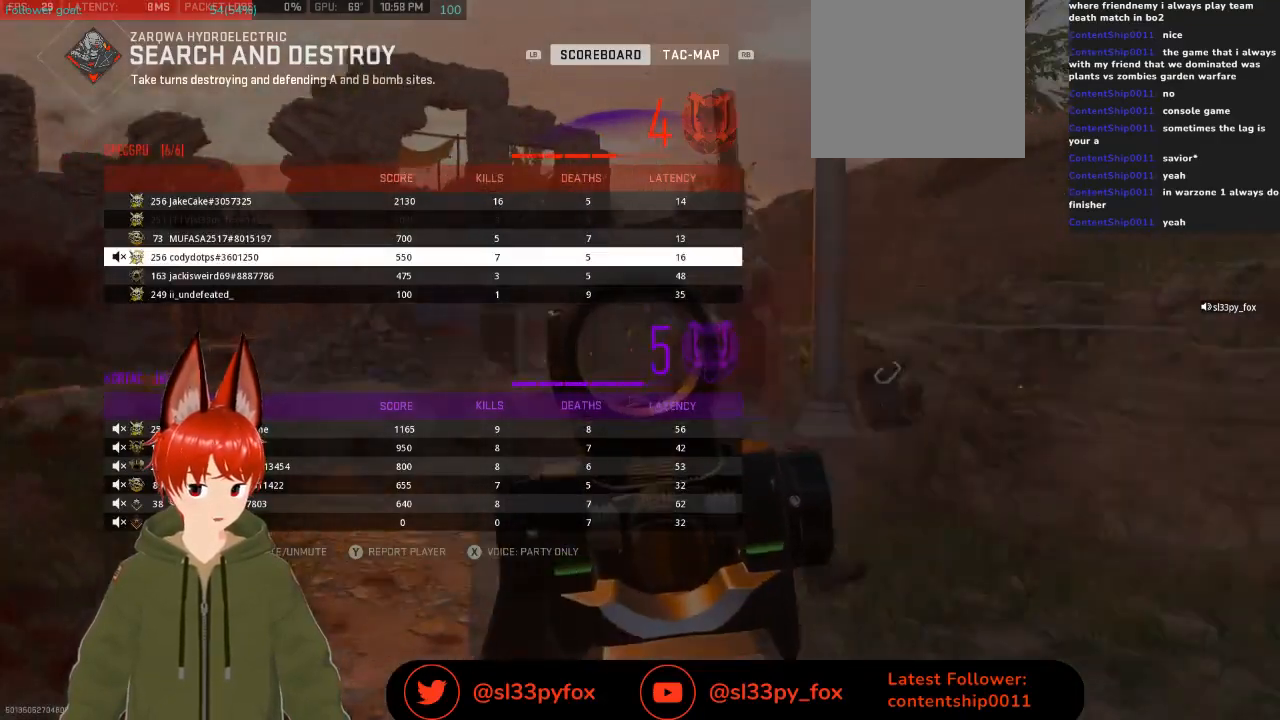
{"buttons": ["DPAD_DOWN"], "left_stick": "center", "right_stick": "center", "events": [[200, "DPAD_UP", "down"], [300, "DPAD_UP", "up"], [433, "DPAD_DOWN", "down"]]}
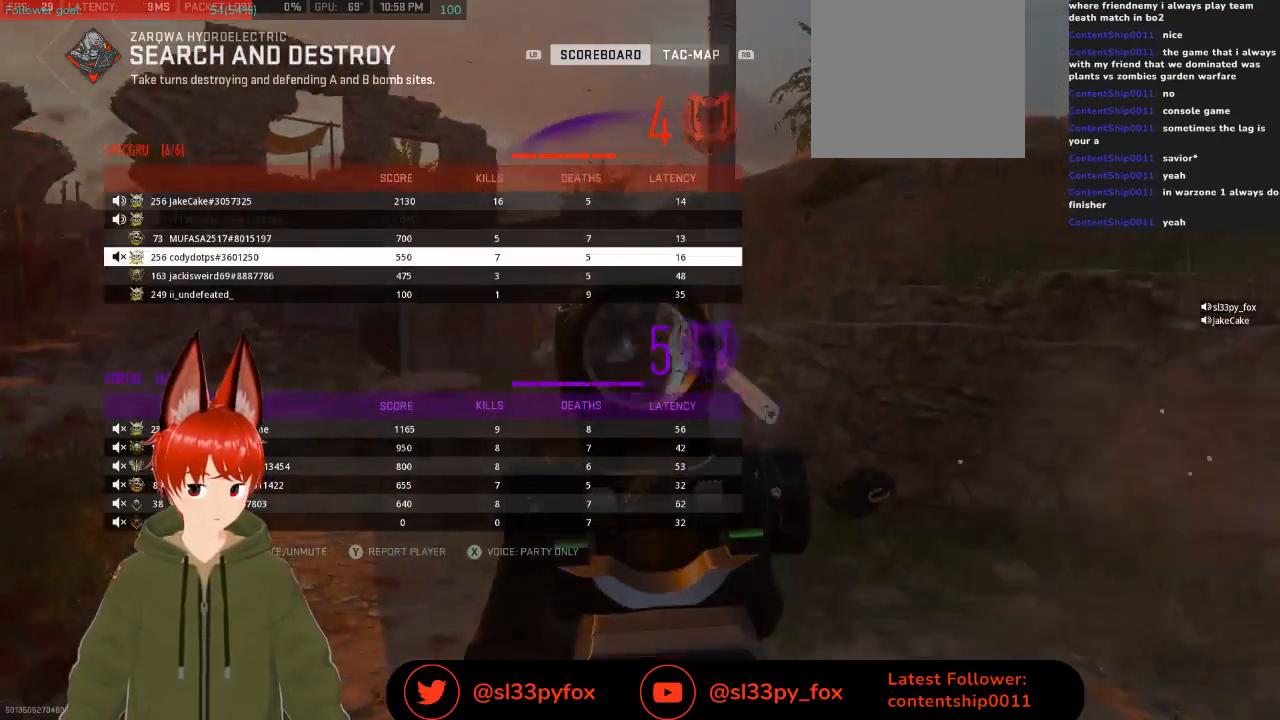
{"buttons": [], "left_stick": "center", "right_stick": "center", "events": [[67, "DPAD_DOWN", "up"]]}
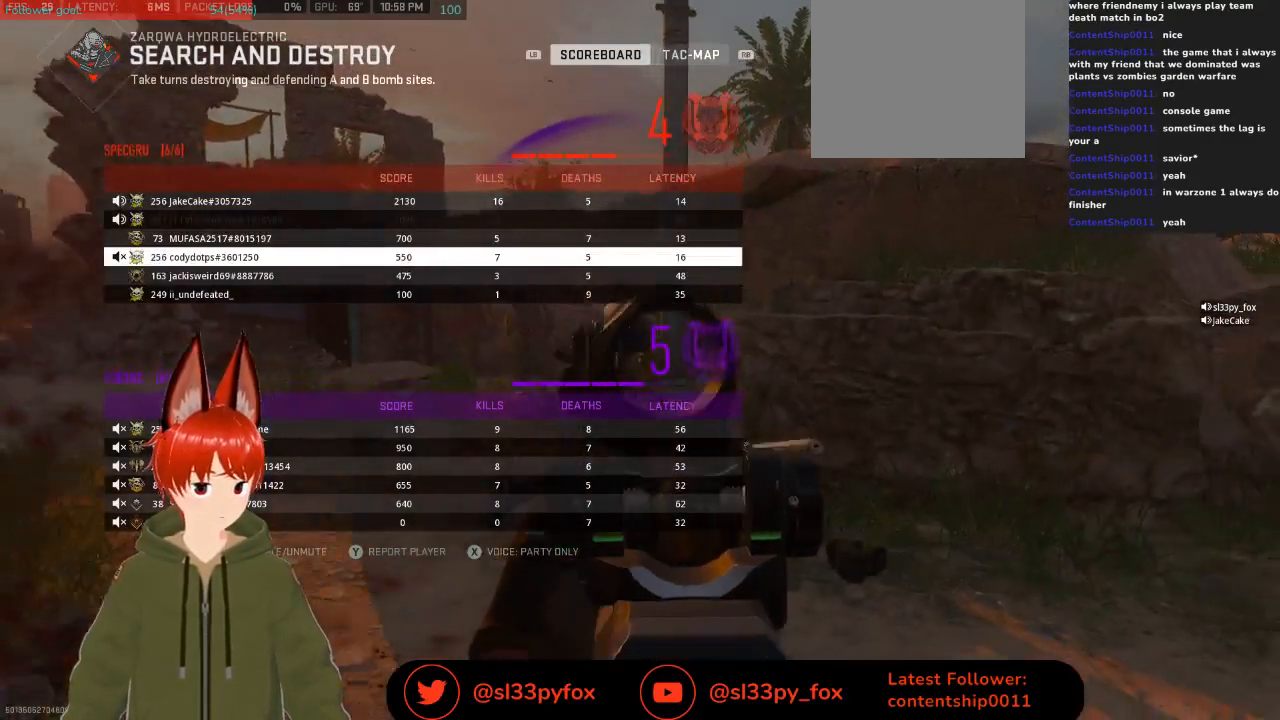
{"buttons": [], "left_stick": "center", "right_stick": "center", "events": [[200, "A", "down"], [267, "A", "up"]]}
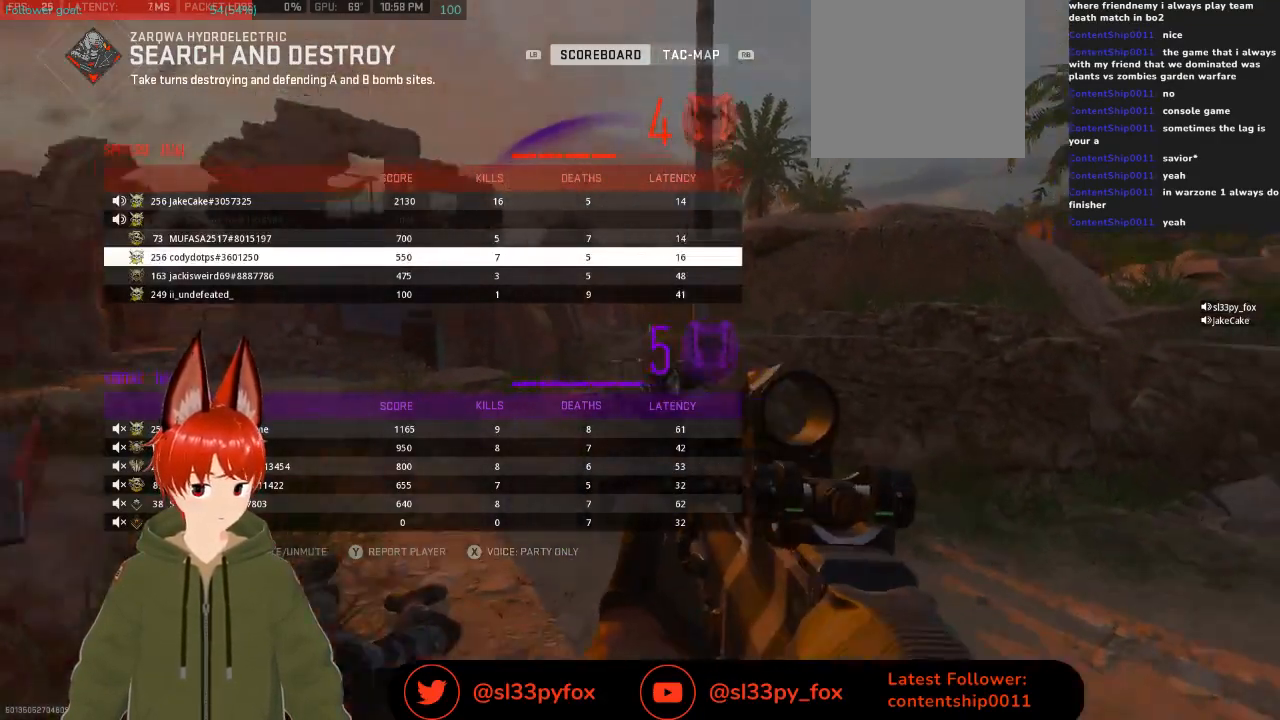
{"buttons": [], "left_stick": "center", "right_stick": "center", "events": []}
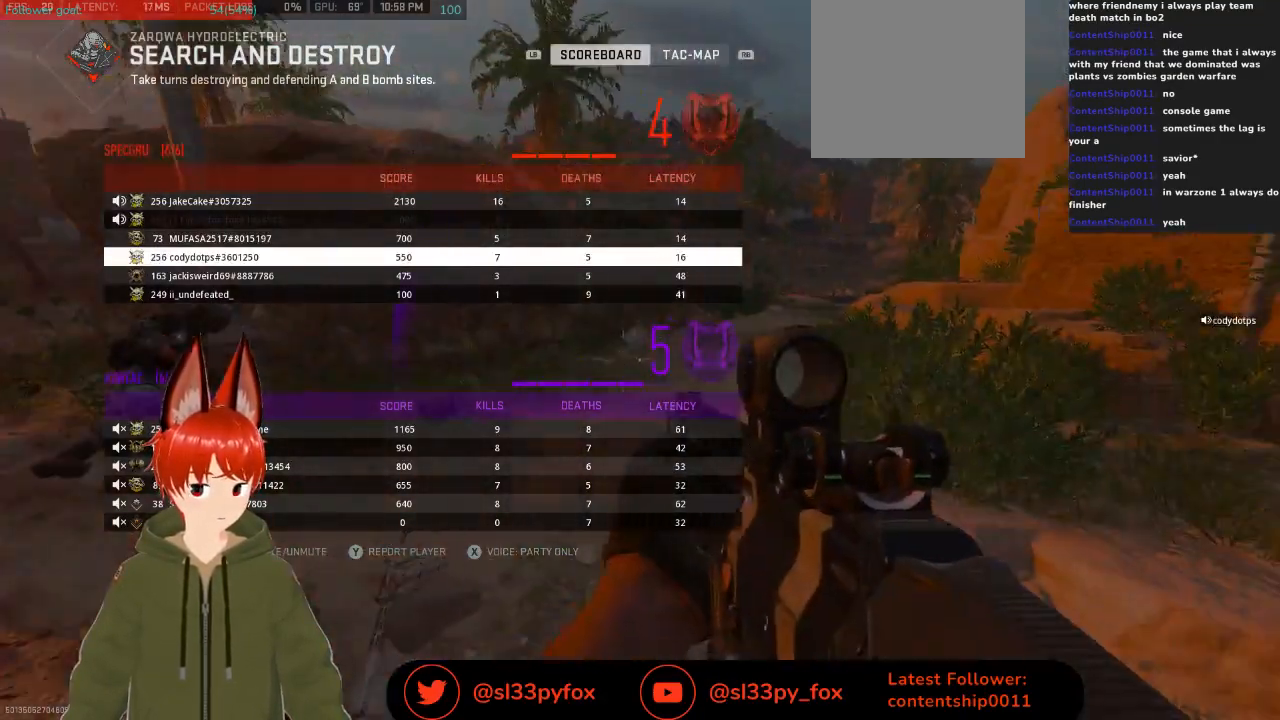
{"buttons": [], "left_stick": "center", "right_stick": "center", "events": [[400, "SELECT", "down"], [500, "SELECT", "up"]]}